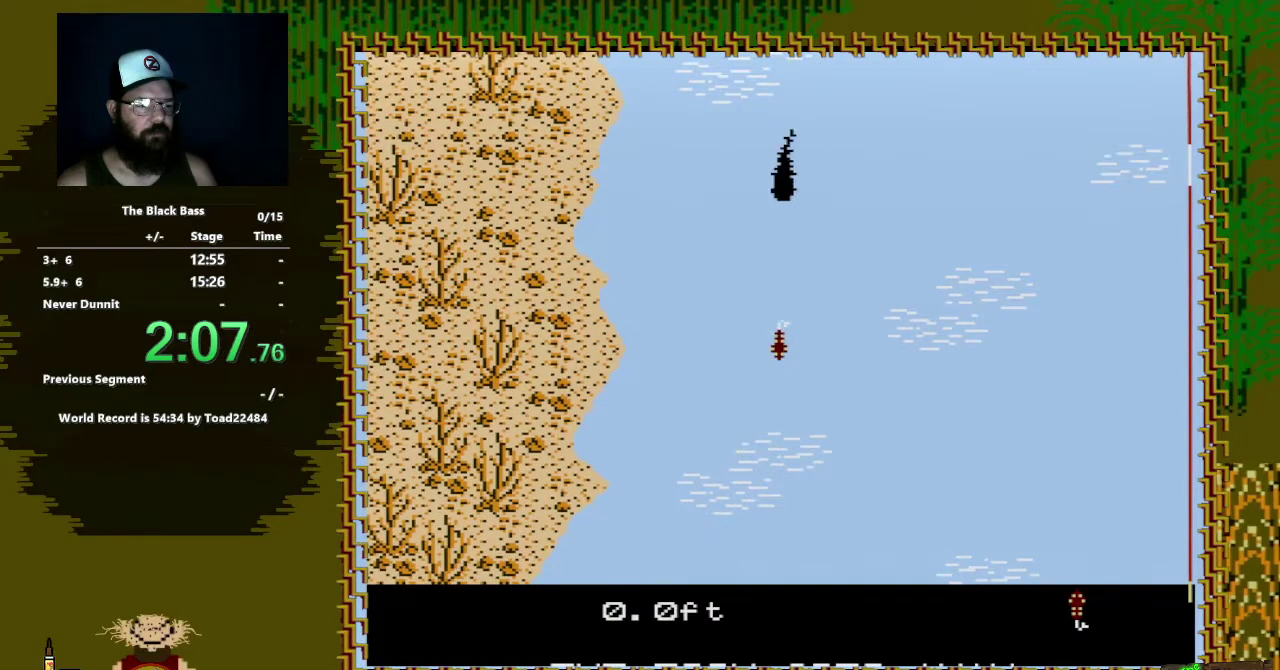
Gameplay with a controller (Nintendo layout); each line is a JSON object with the inputs held at the frame after it. "events" lists button and stick changes between this image and that frame as [ms after this image, input, new state], when the widget could be followed in between. Not read: L3 R3.
{"buttons": ["DPAD_RIGHT"], "events": [[33, "DPAD_LEFT", "down"], [250, "DPAD_LEFT", "up"], [433, "DPAD_RIGHT", "down"]]}
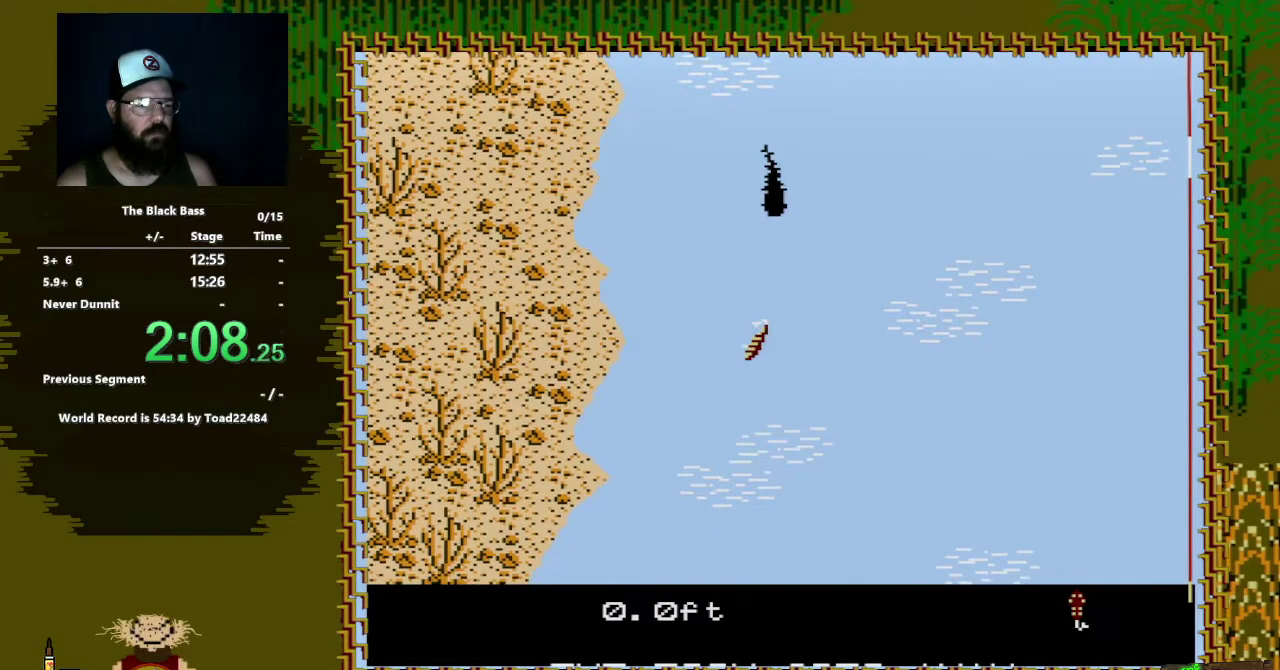
{"buttons": [], "events": [[467, "DPAD_RIGHT", "up"]]}
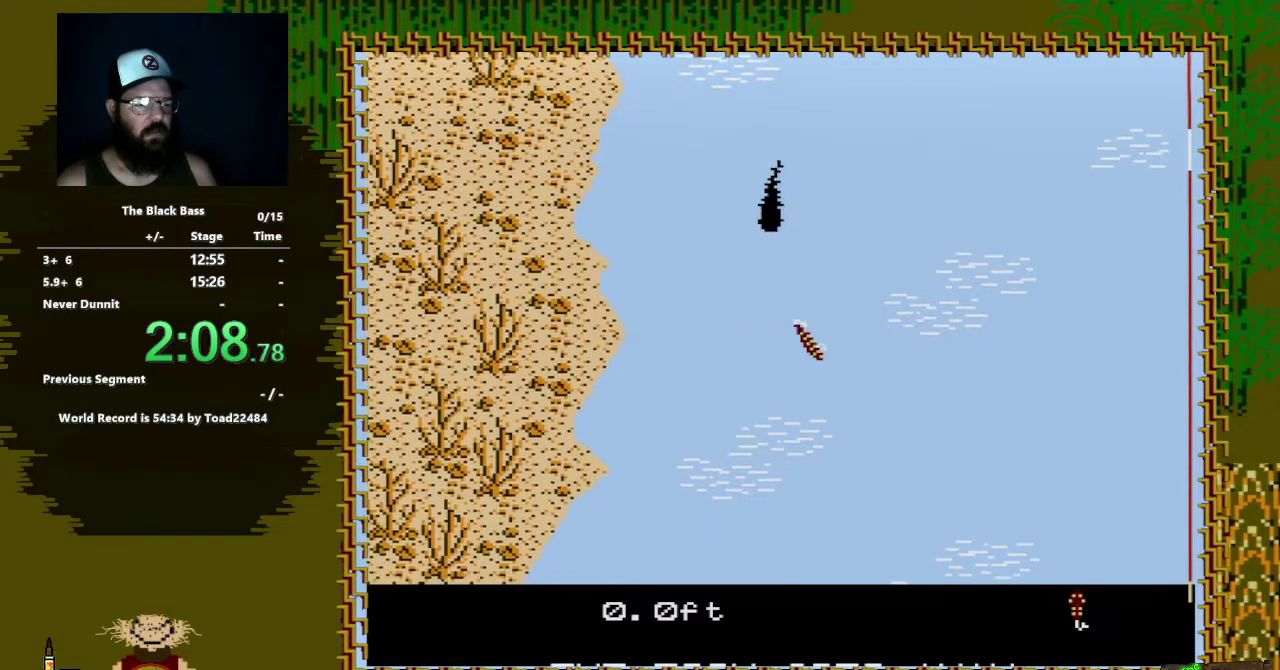
{"buttons": ["DPAD_UP"], "events": [[83, "DPAD_UP", "down"]]}
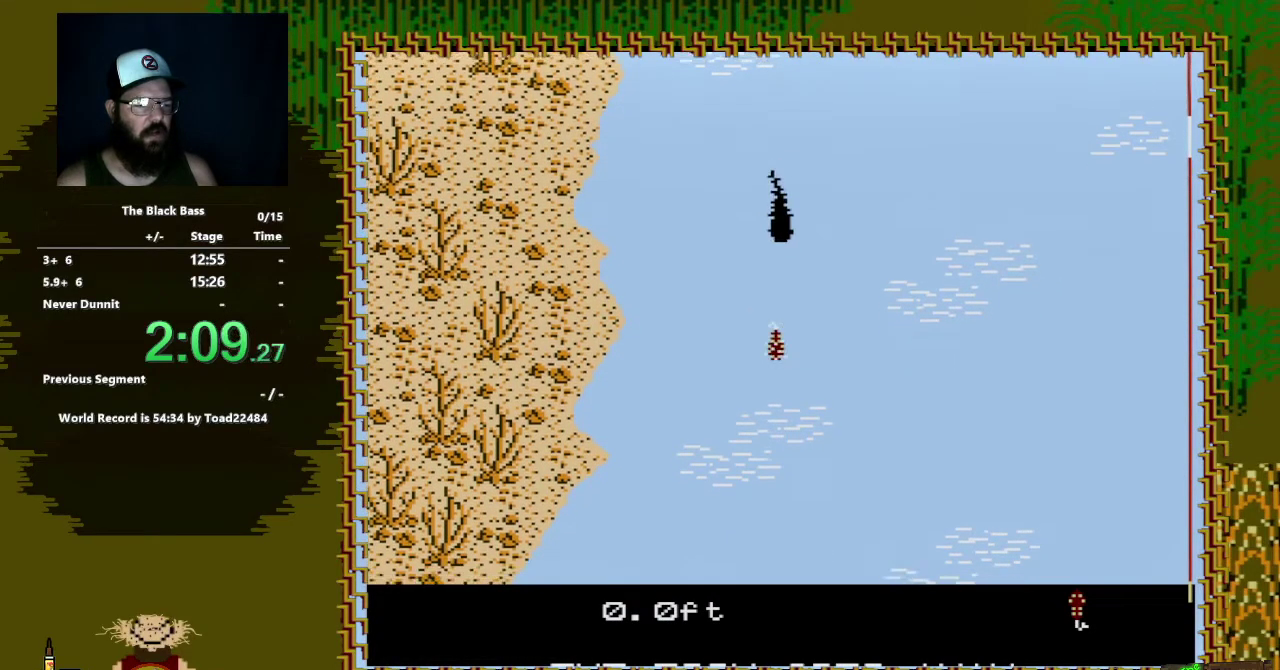
{"buttons": [], "events": [[333, "DPAD_UP", "up"]]}
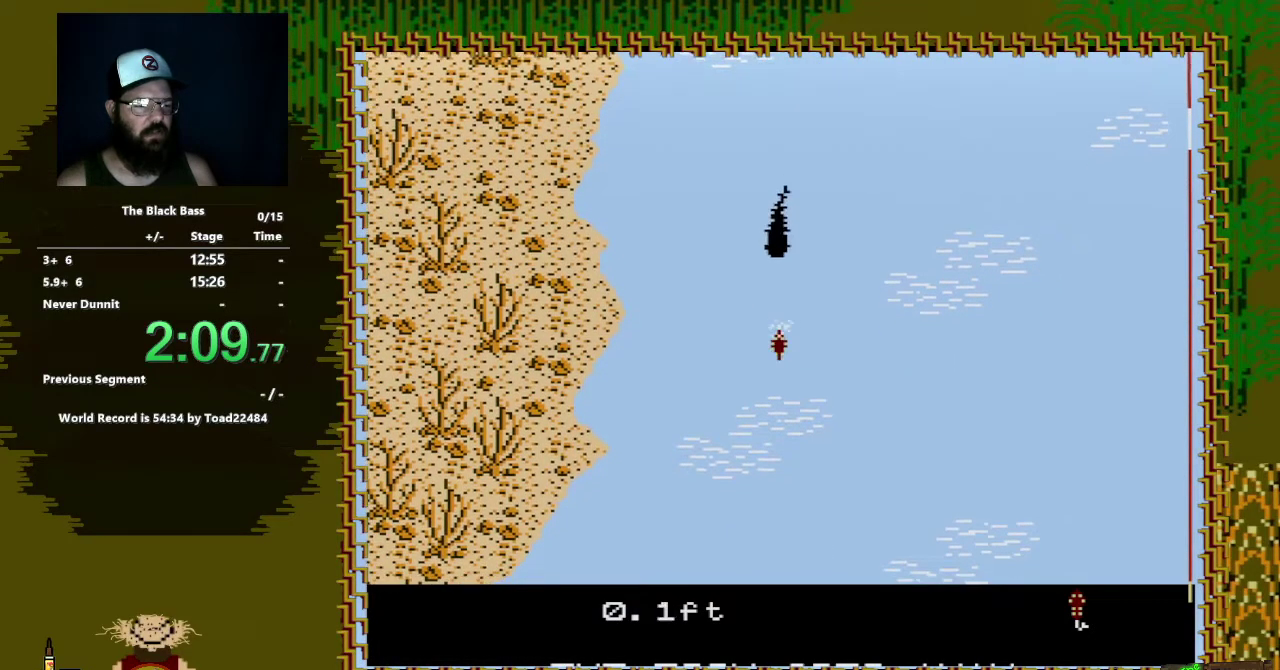
{"buttons": ["DPAD_LEFT"], "events": [[200, "DPAD_LEFT", "down"]]}
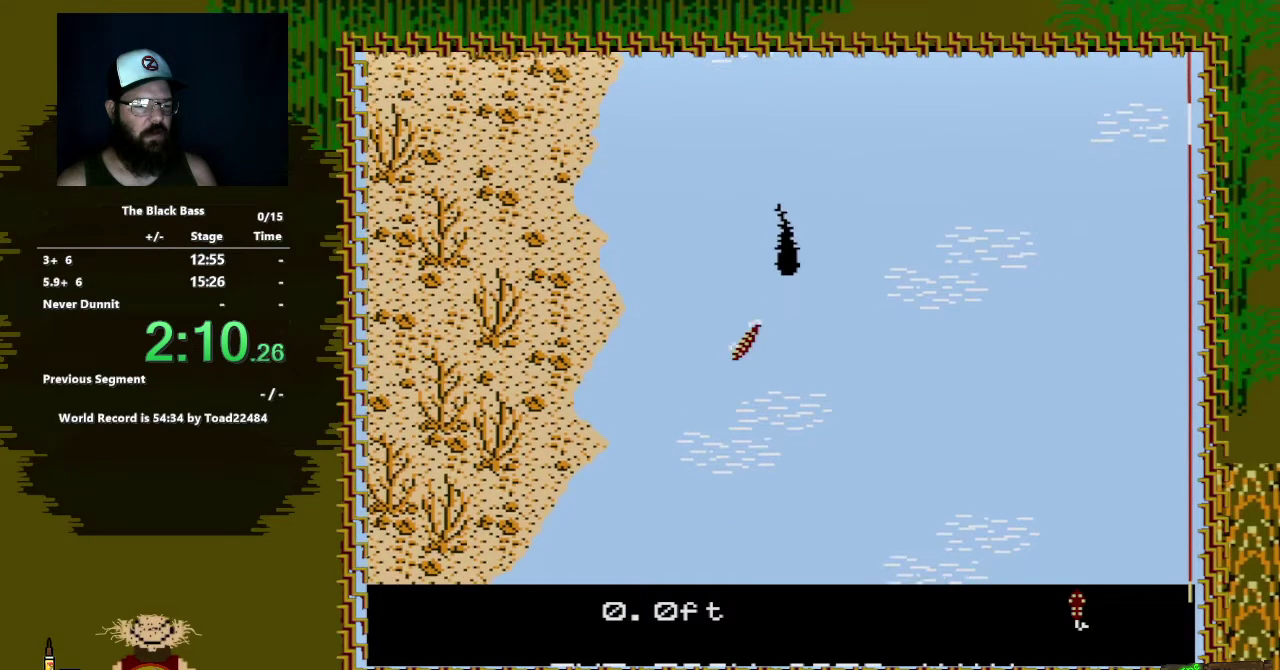
{"buttons": ["DPAD_RIGHT"], "events": [[33, "DPAD_LEFT", "up"], [167, "DPAD_RIGHT", "down"]]}
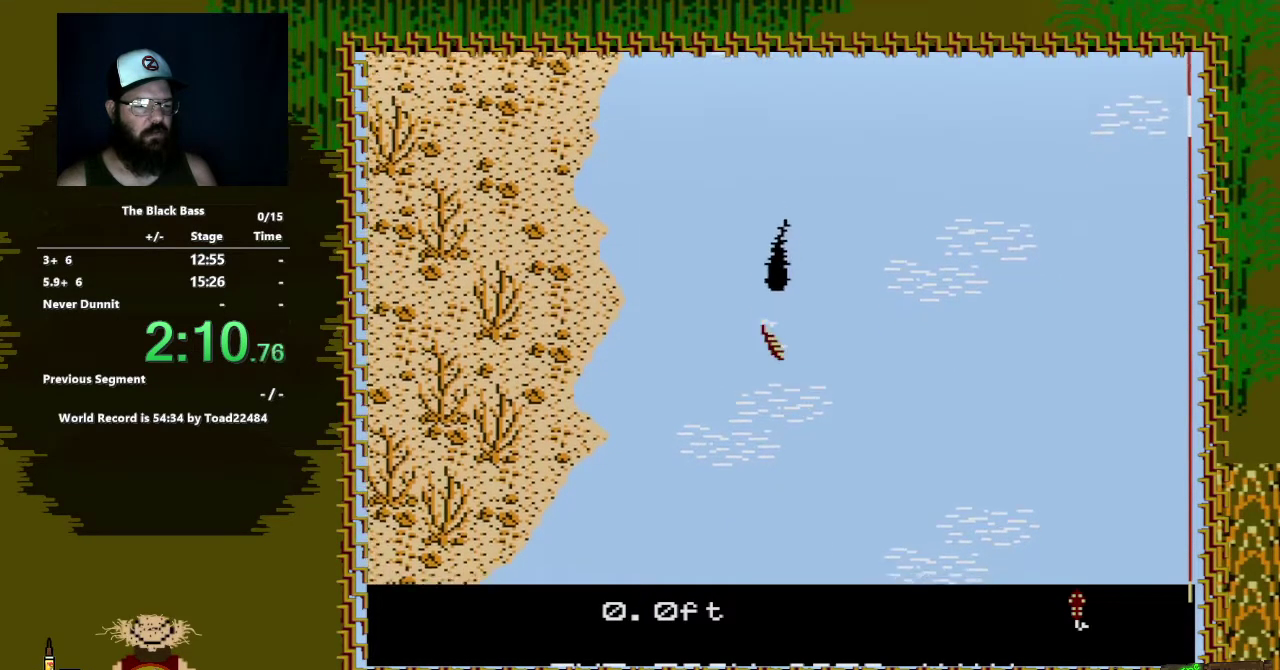
{"buttons": ["DPAD_UP"], "events": [[133, "DPAD_RIGHT", "up"], [200, "DPAD_UP", "down"]]}
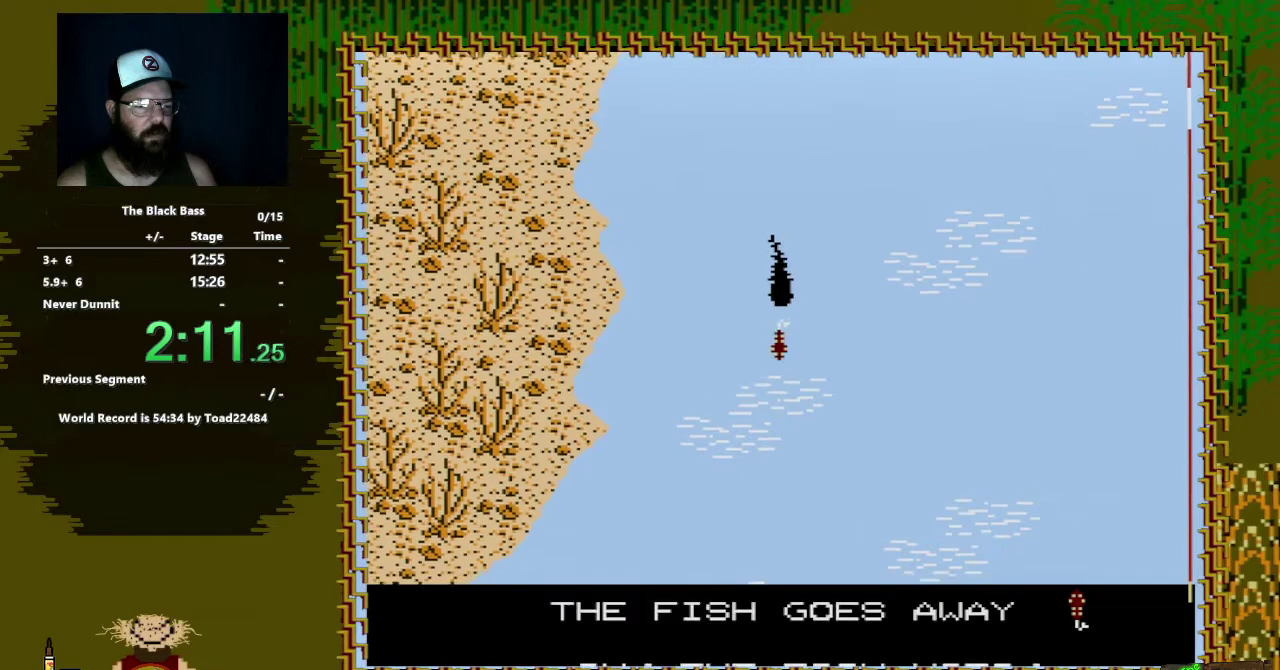
{"buttons": ["DPAD_UP"], "events": []}
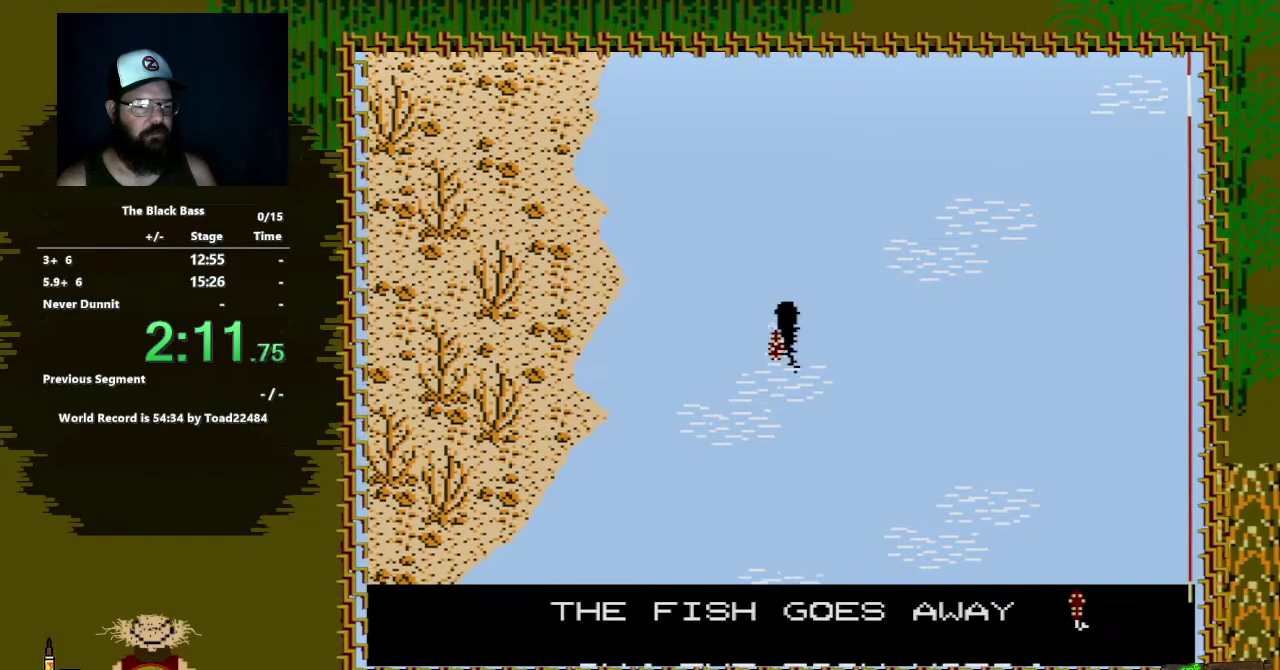
{"buttons": [], "events": [[17, "DPAD_UP", "up"]]}
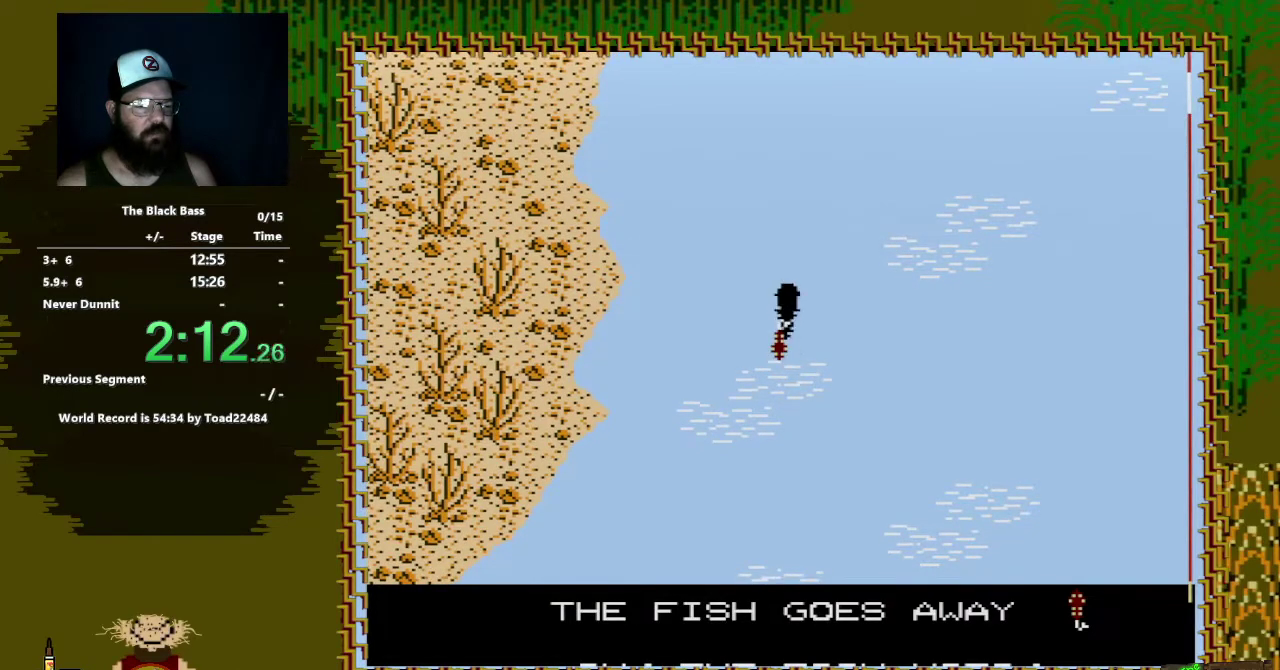
{"buttons": [], "events": []}
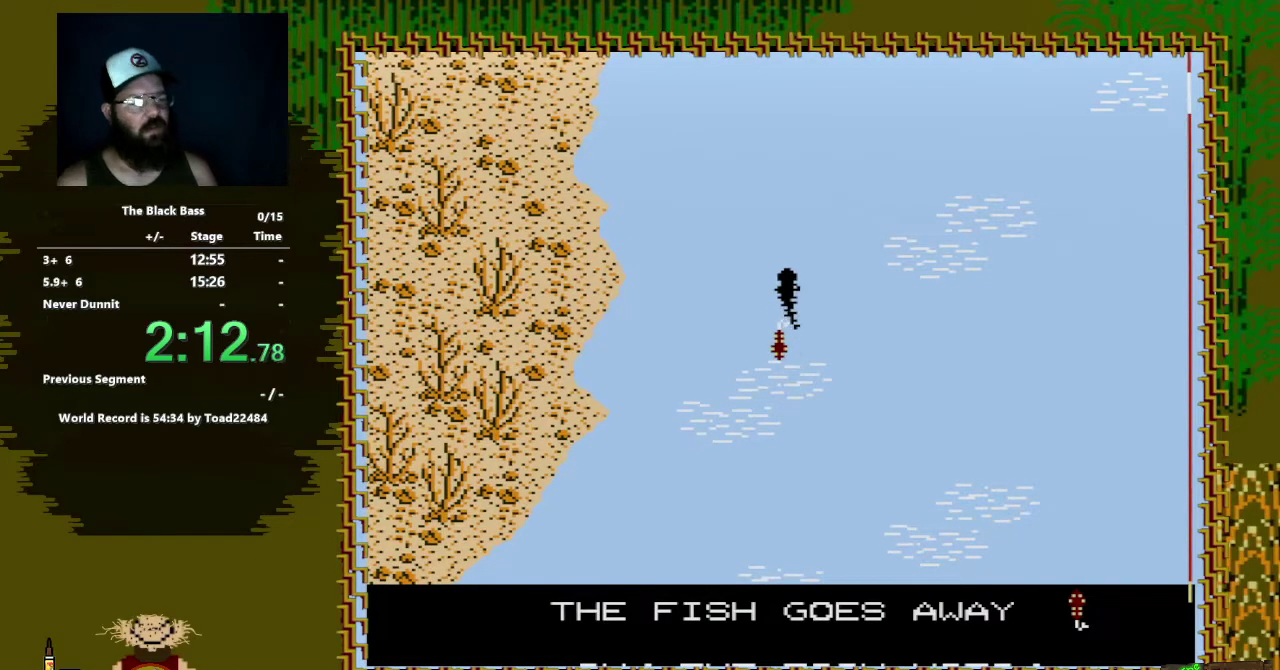
{"buttons": [], "events": []}
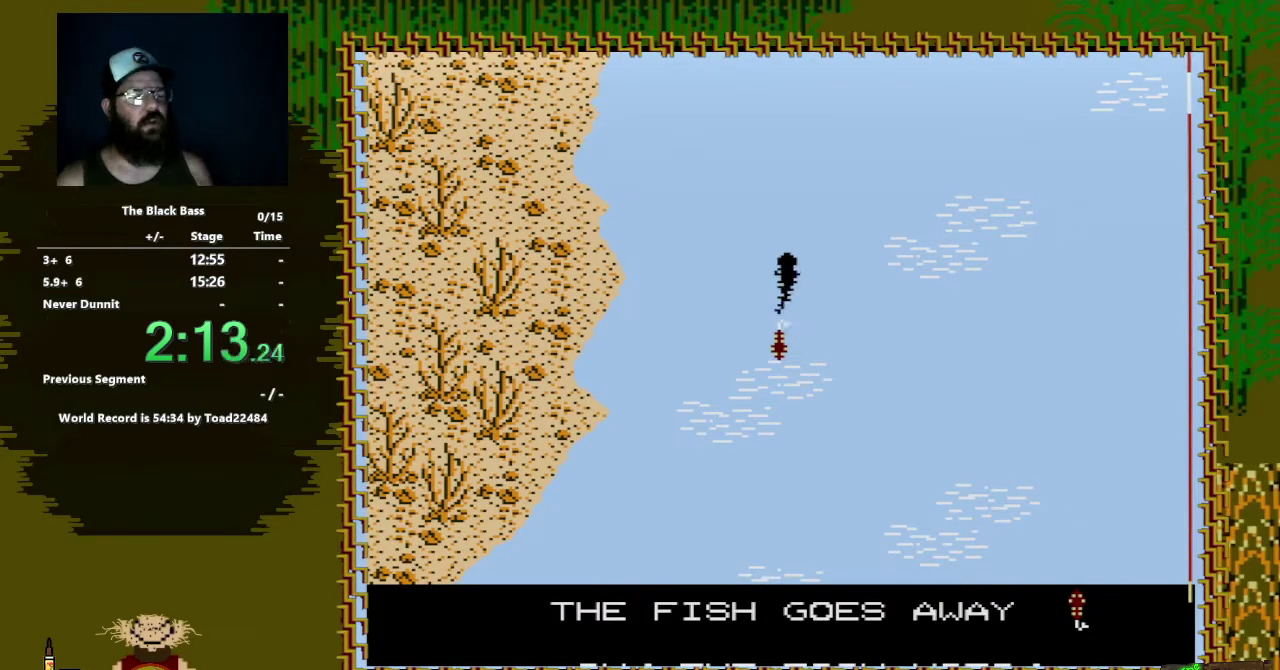
{"buttons": [], "events": []}
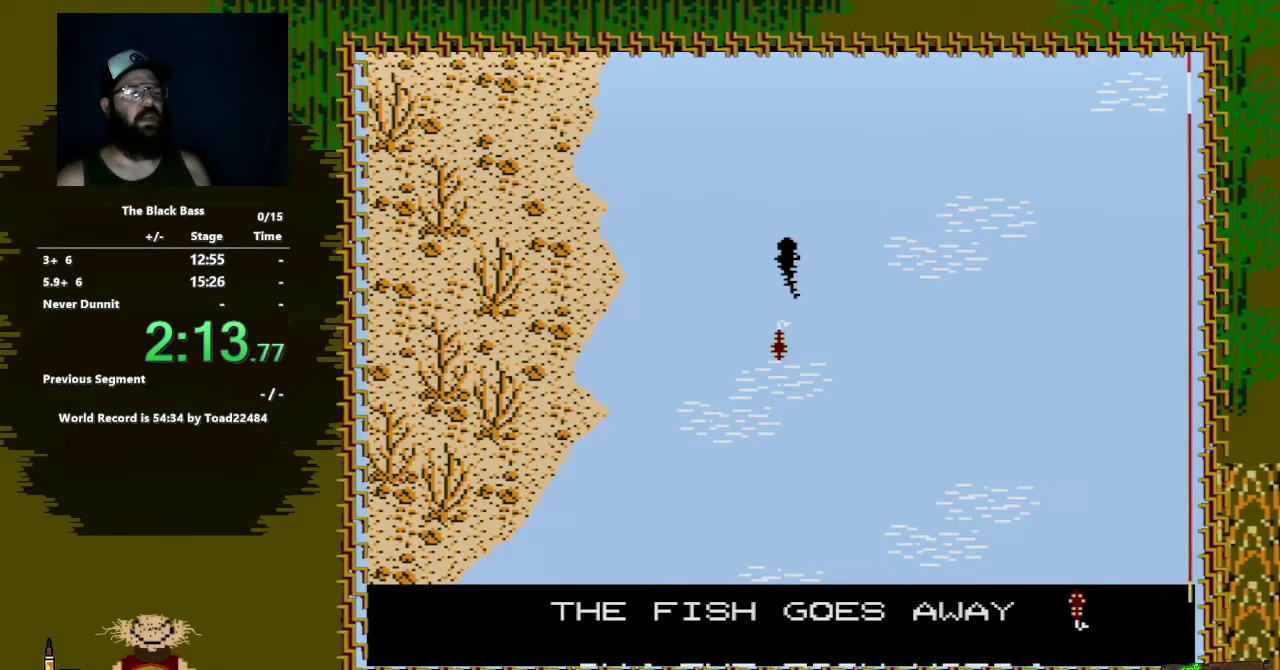
{"buttons": [], "events": []}
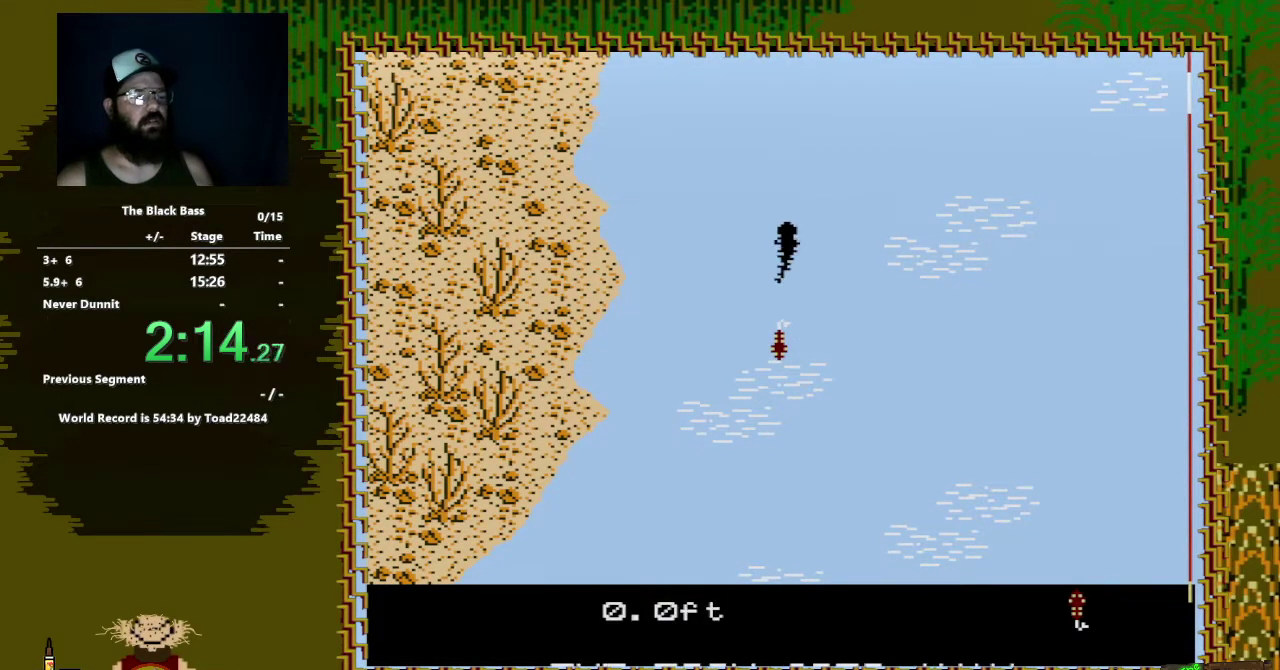
{"buttons": ["A", "B"], "events": [[100, "B", "down"], [200, "A", "down"]]}
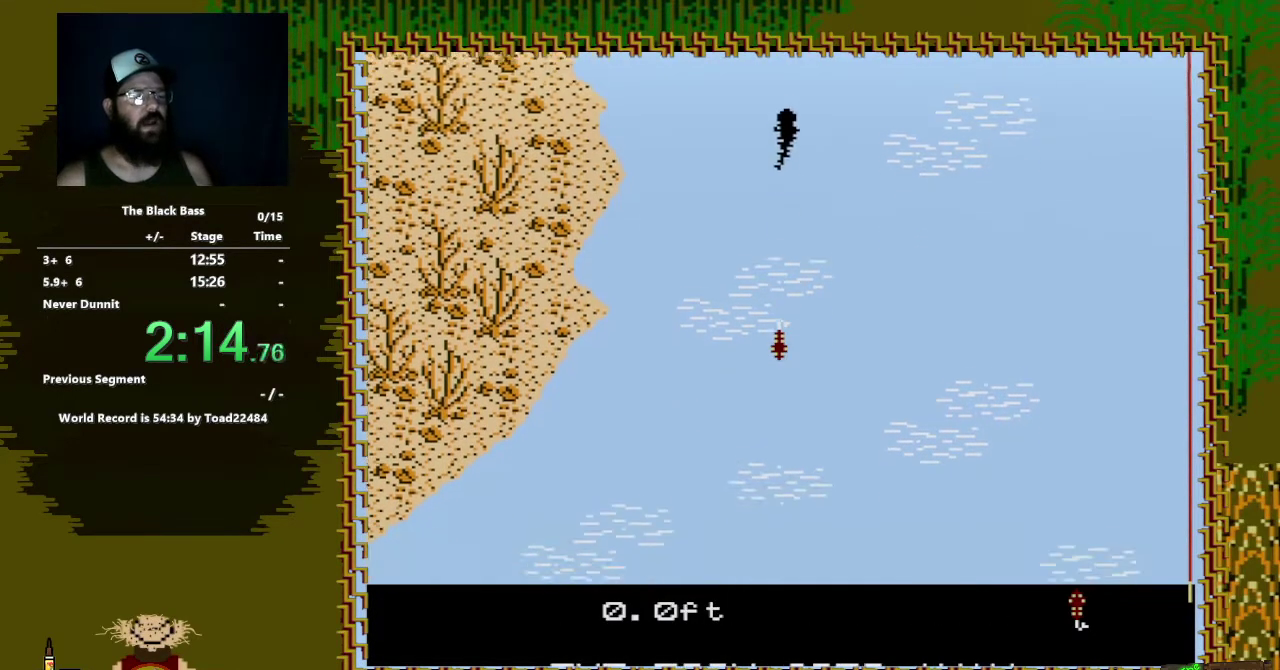
{"buttons": [], "events": [[50, "A", "up"], [50, "B", "up"]]}
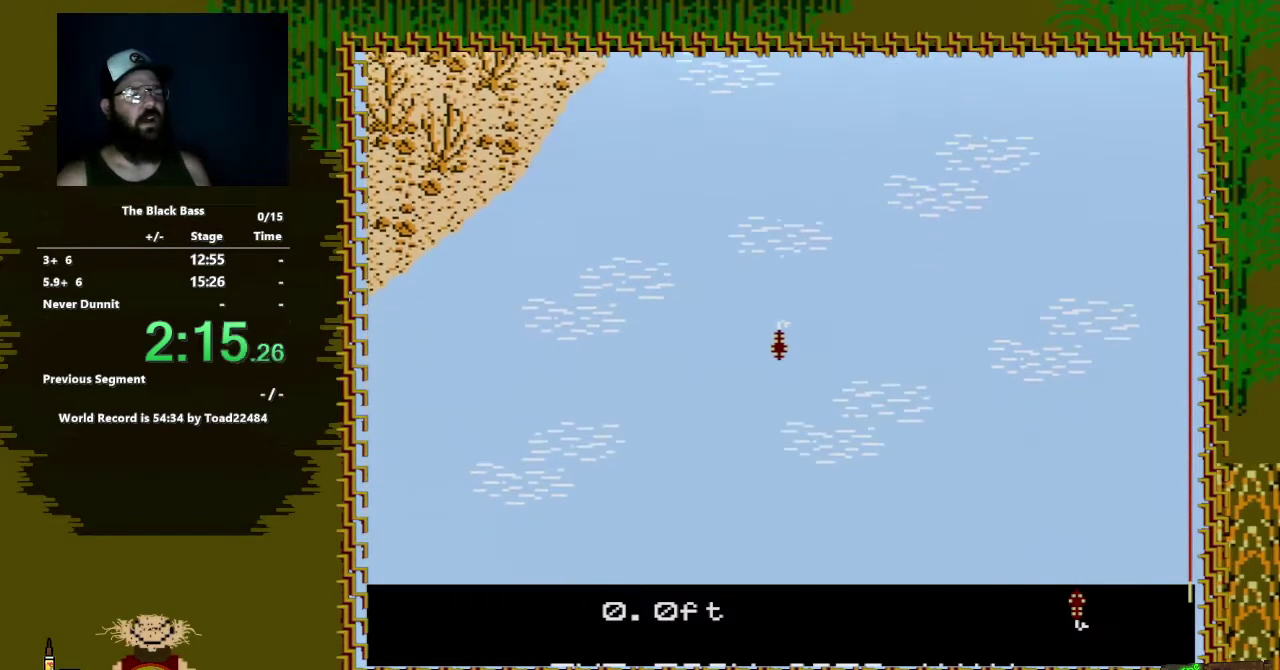
{"buttons": [], "events": []}
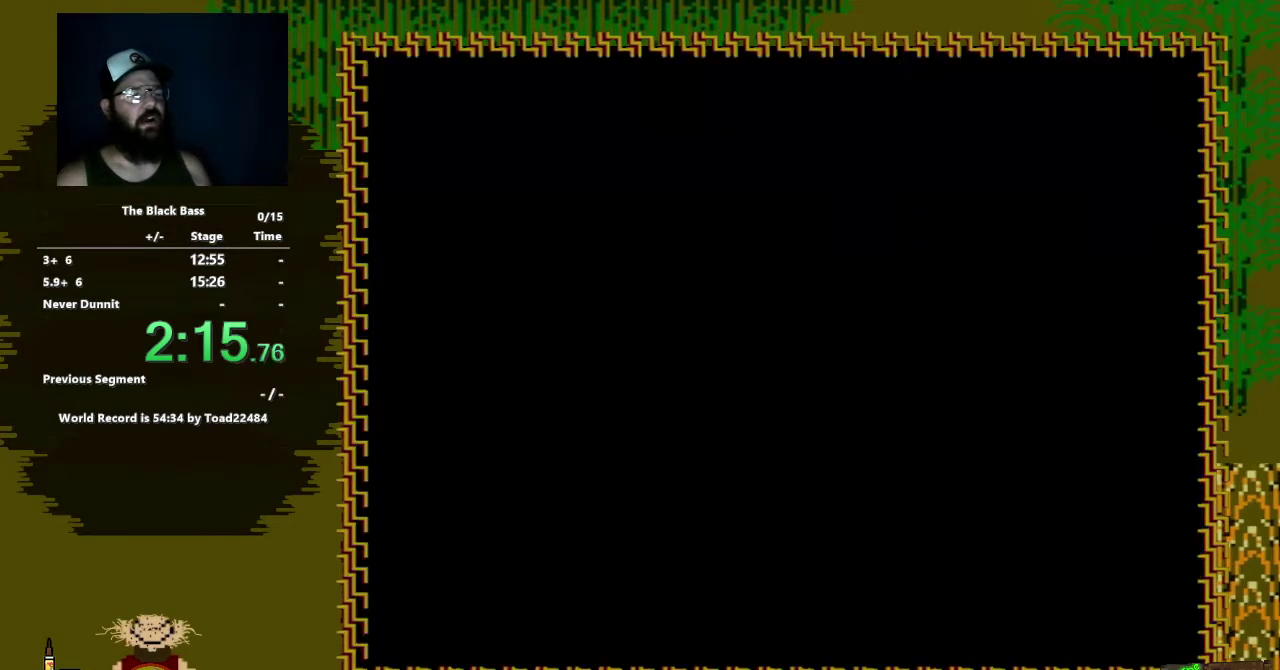
{"buttons": [], "events": []}
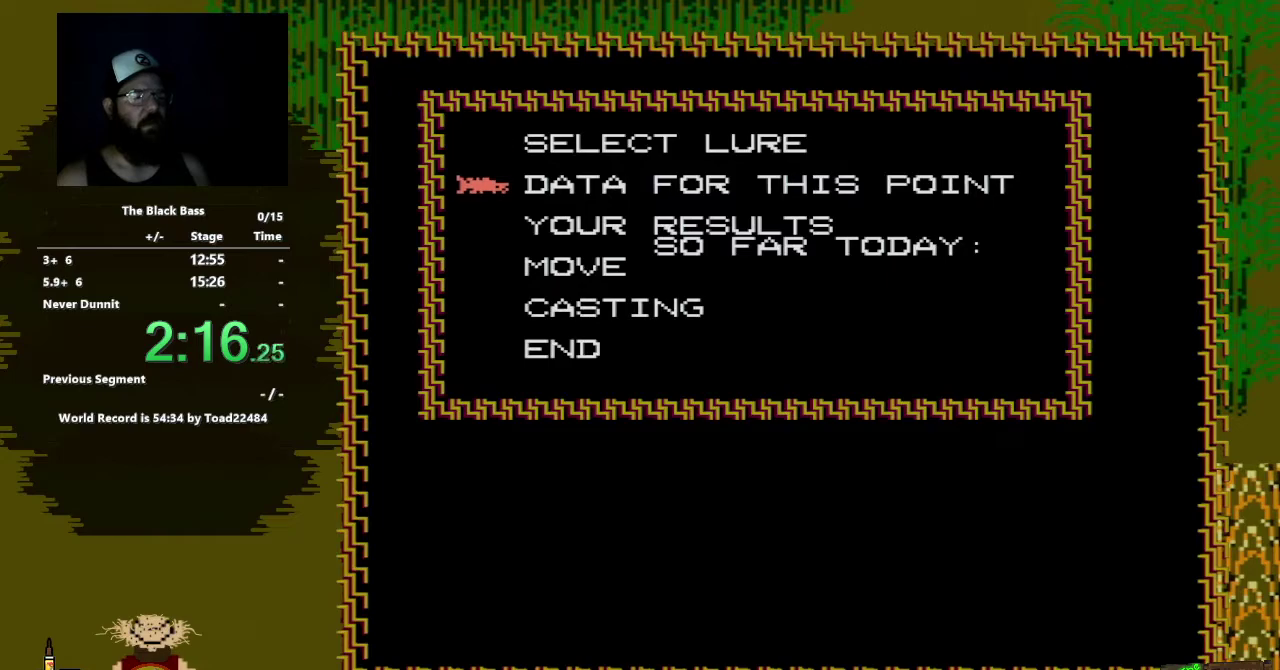
{"buttons": ["A"], "events": [[17, "DPAD_DOWN", "down"], [100, "DPAD_DOWN", "up"], [483, "A", "down"]]}
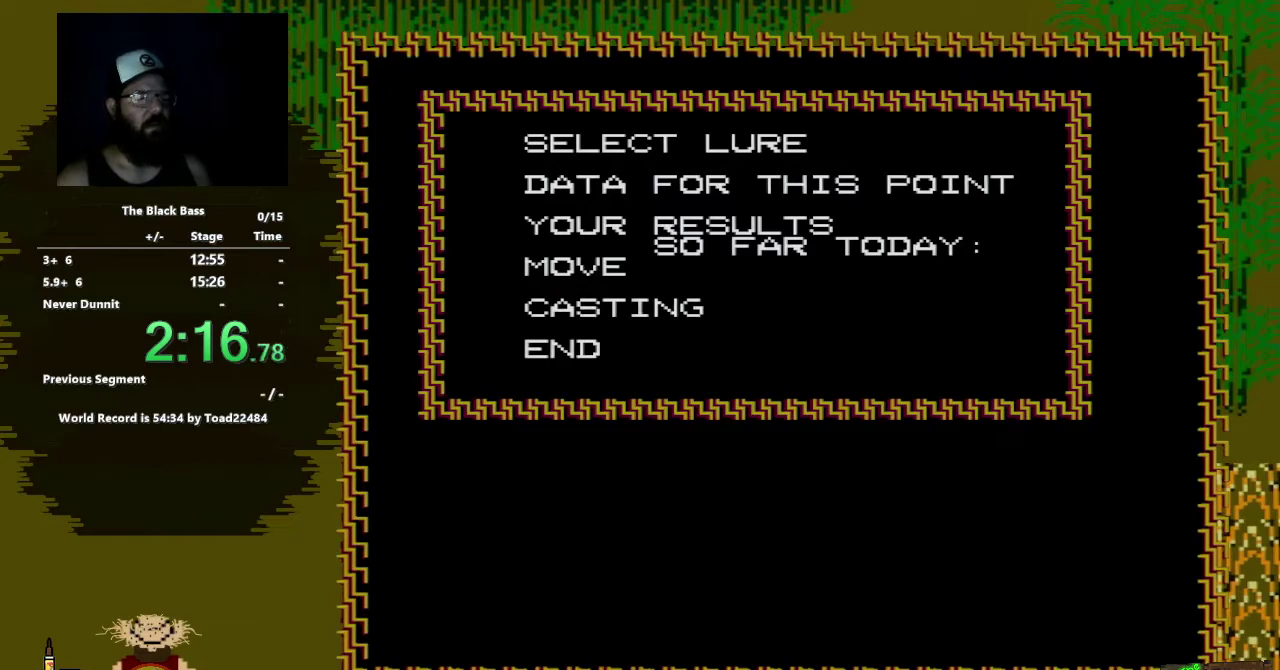
{"buttons": [], "events": [[133, "A", "up"]]}
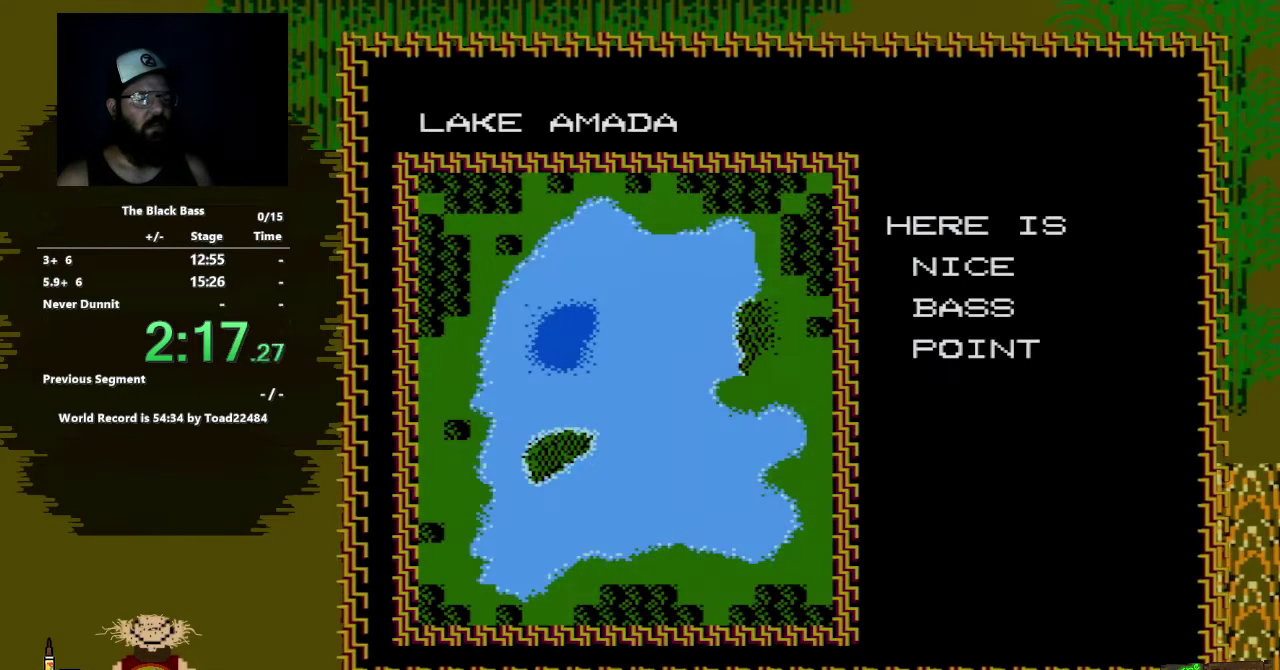
{"buttons": [], "events": []}
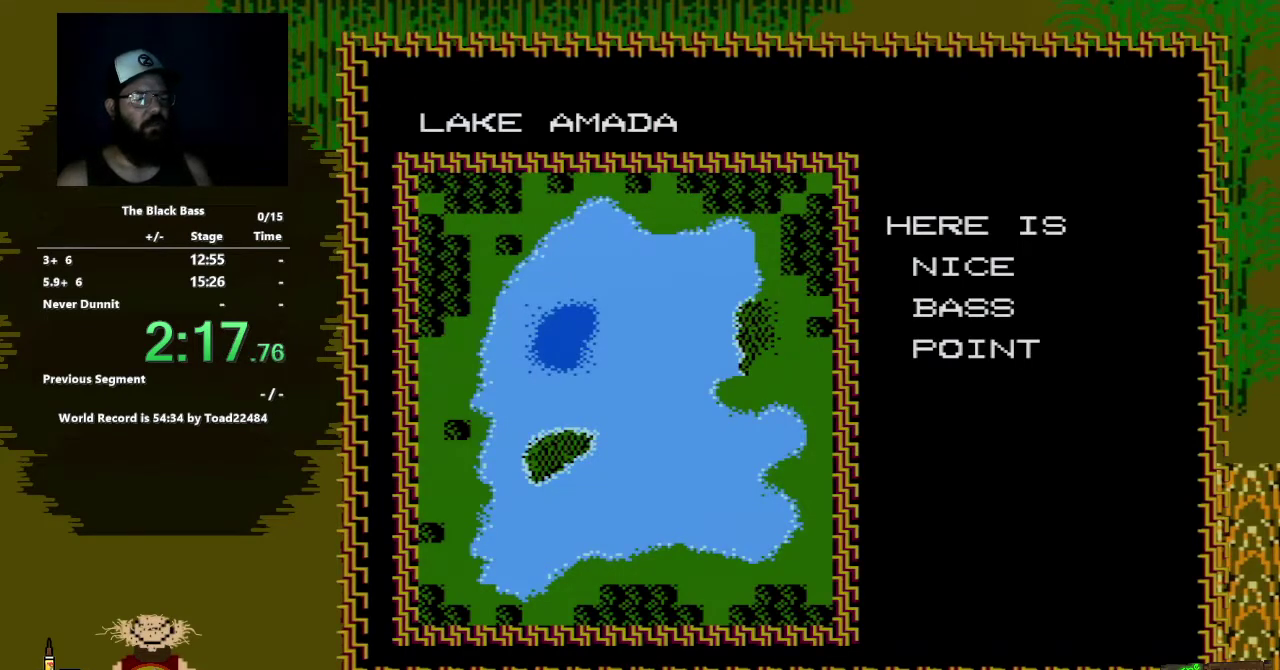
{"buttons": [], "events": [[167, "A", "down"], [283, "A", "up"]]}
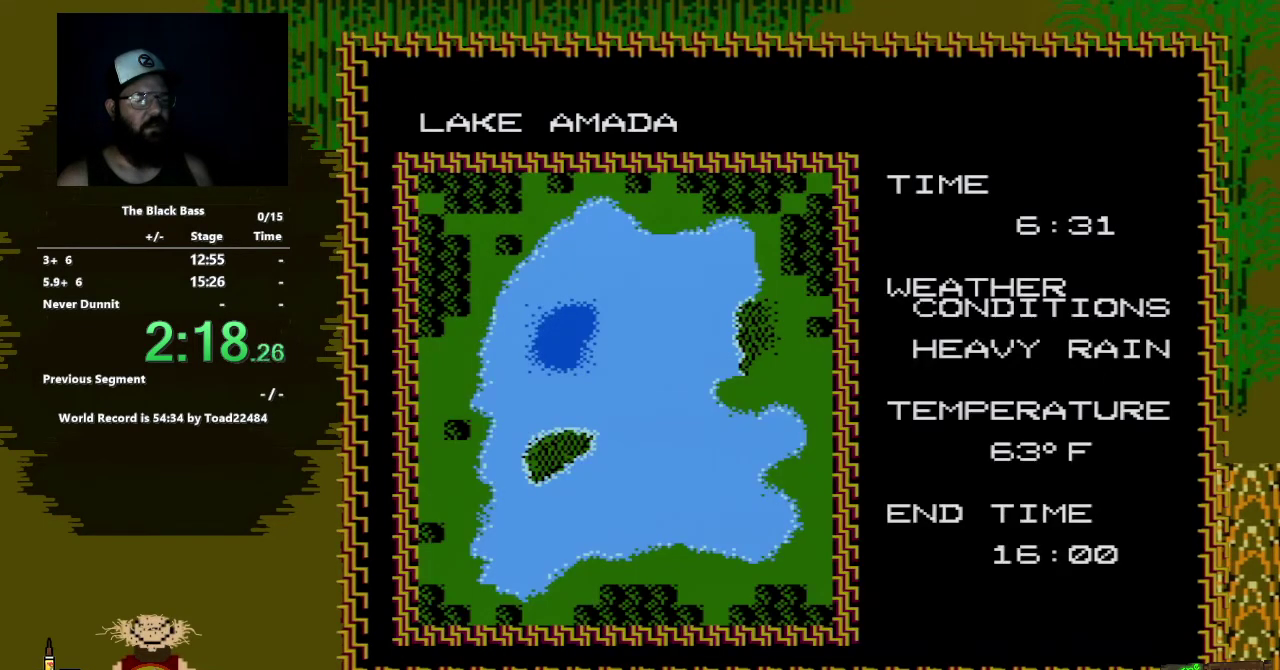
{"buttons": [], "events": []}
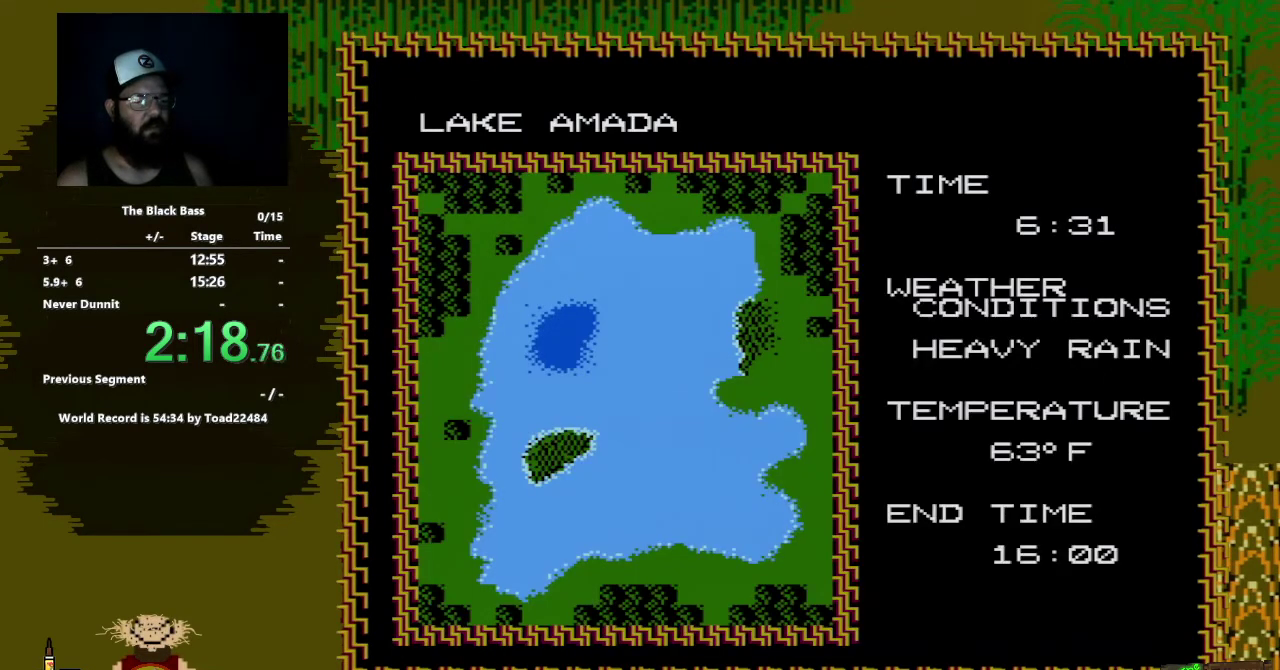
{"buttons": [], "events": []}
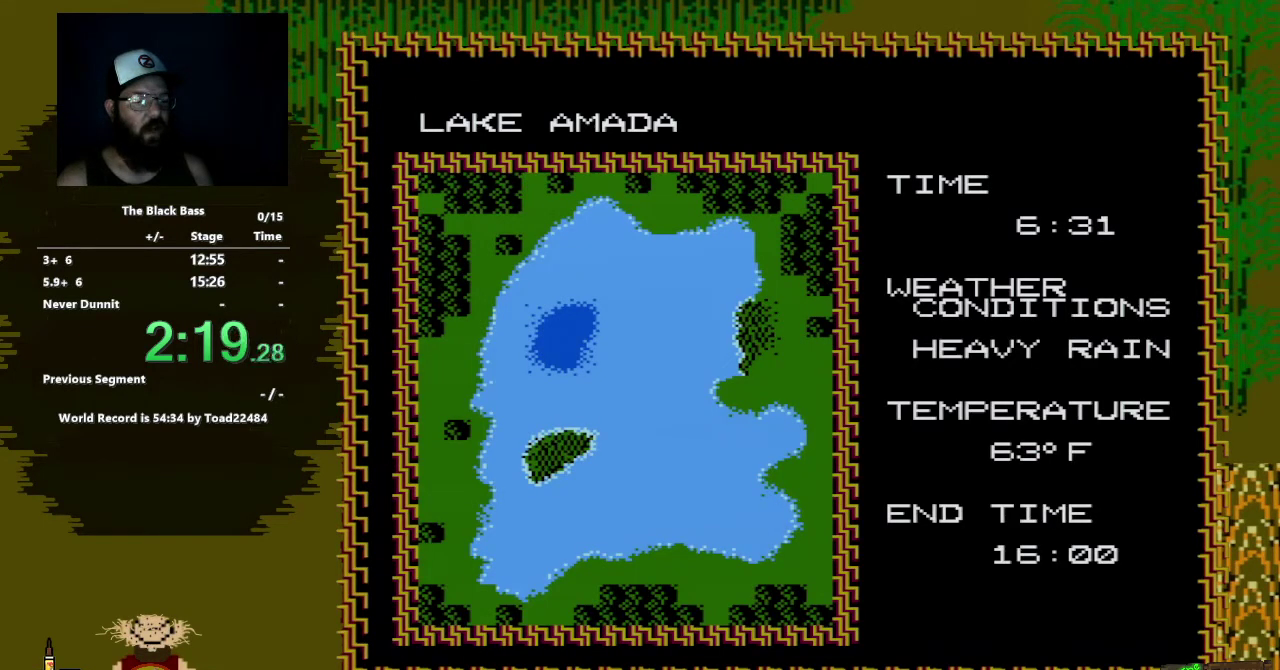
{"buttons": [], "events": []}
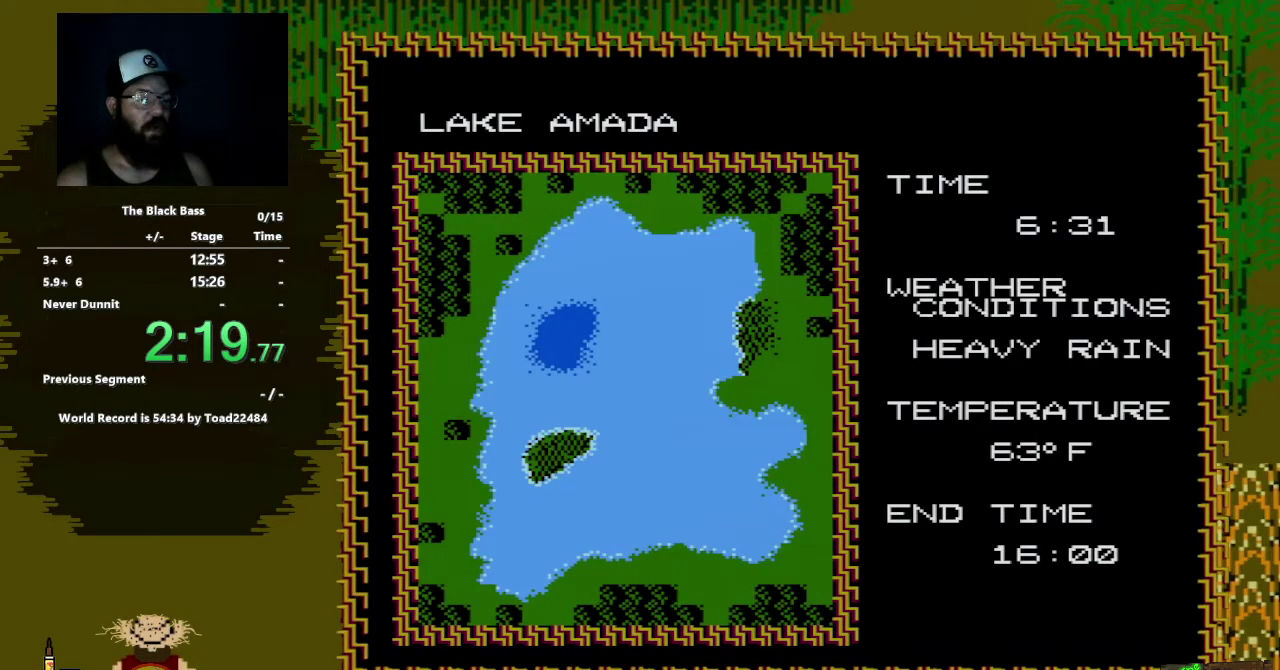
{"buttons": [], "events": []}
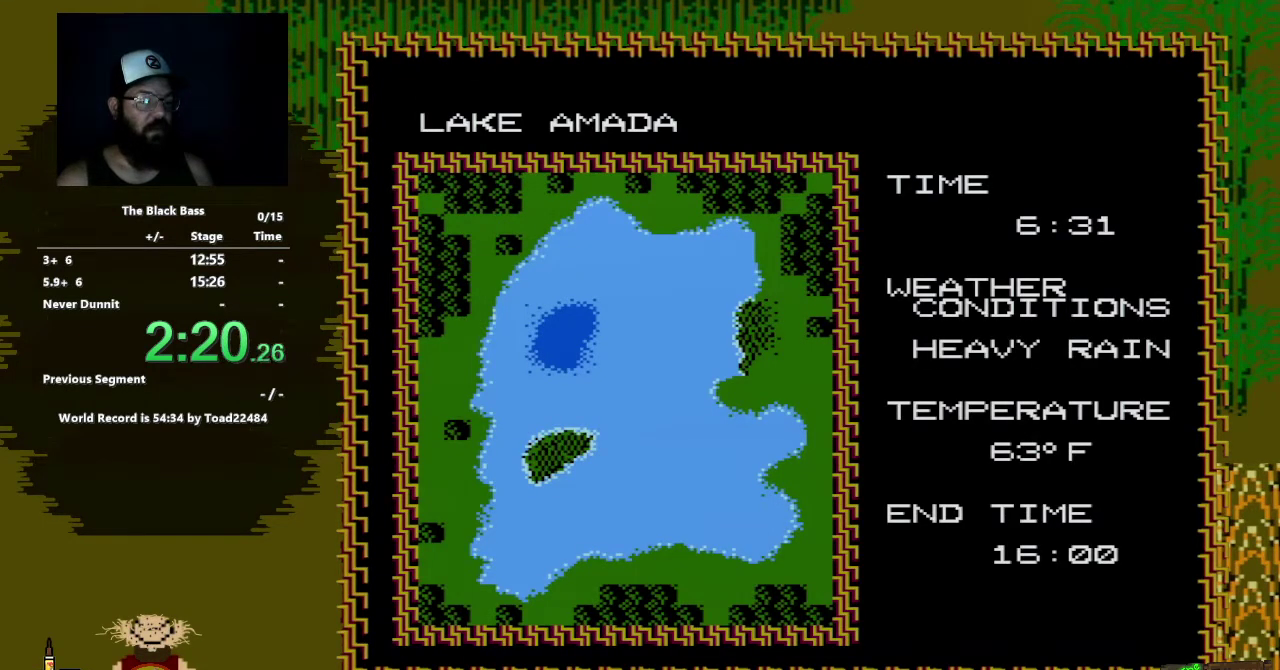
{"buttons": [], "events": []}
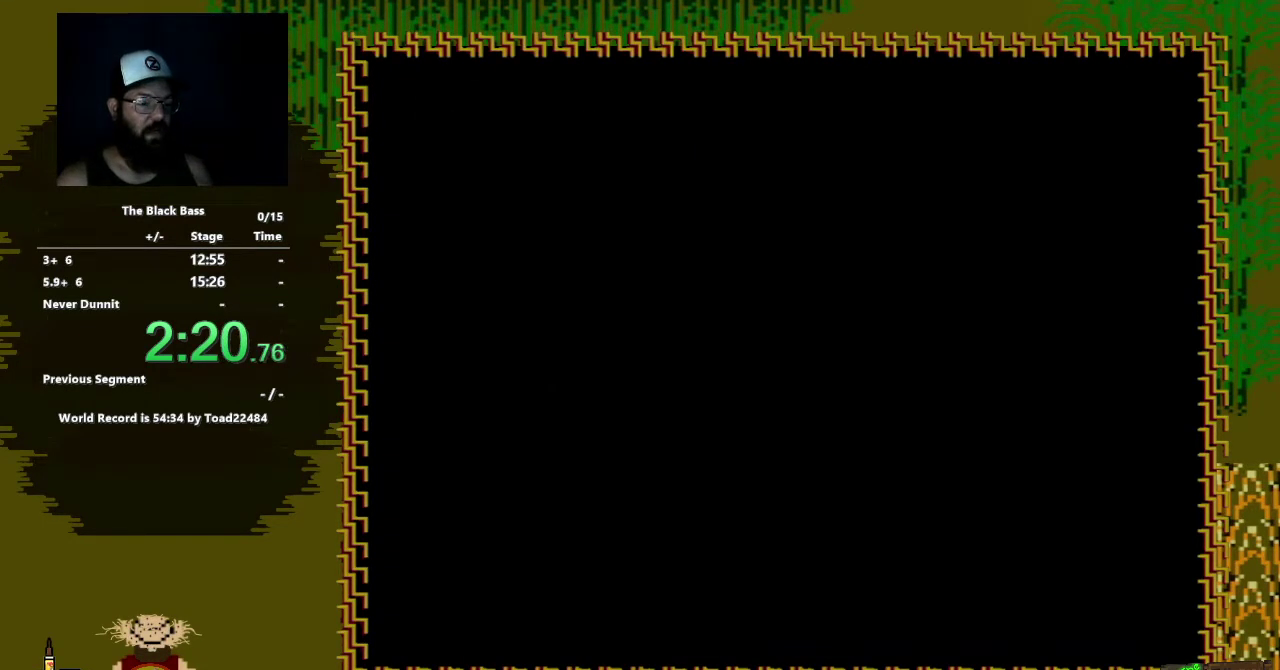
{"buttons": [], "events": []}
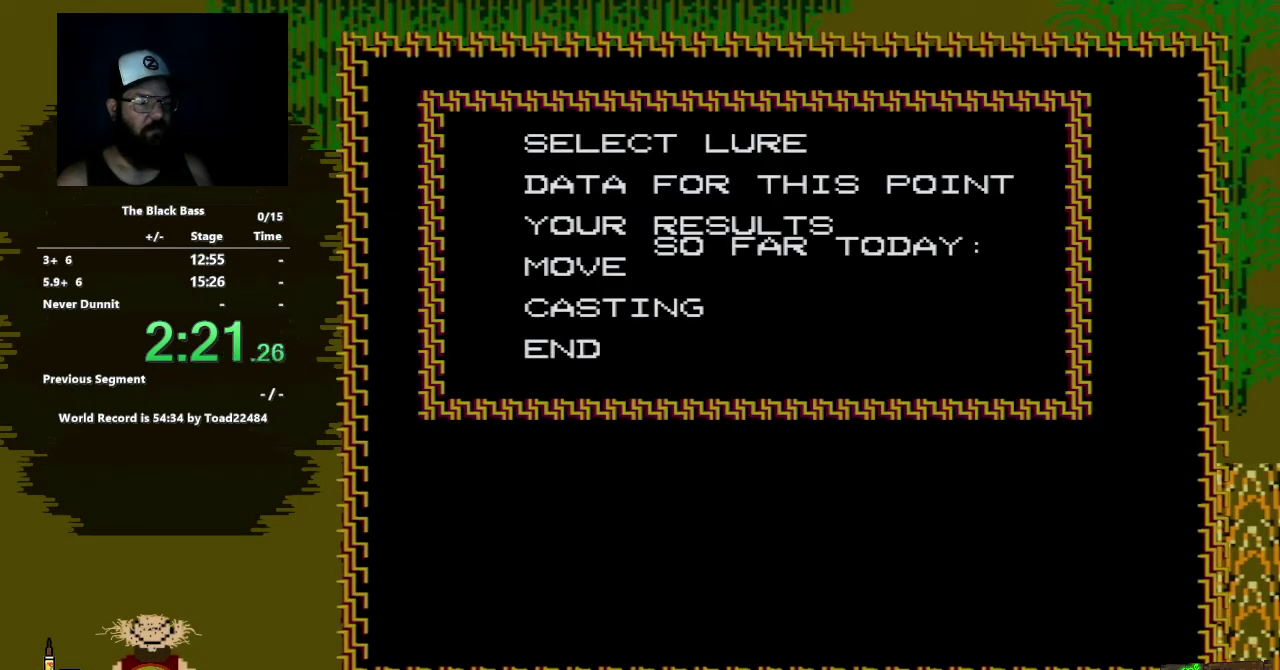
{"buttons": [], "events": []}
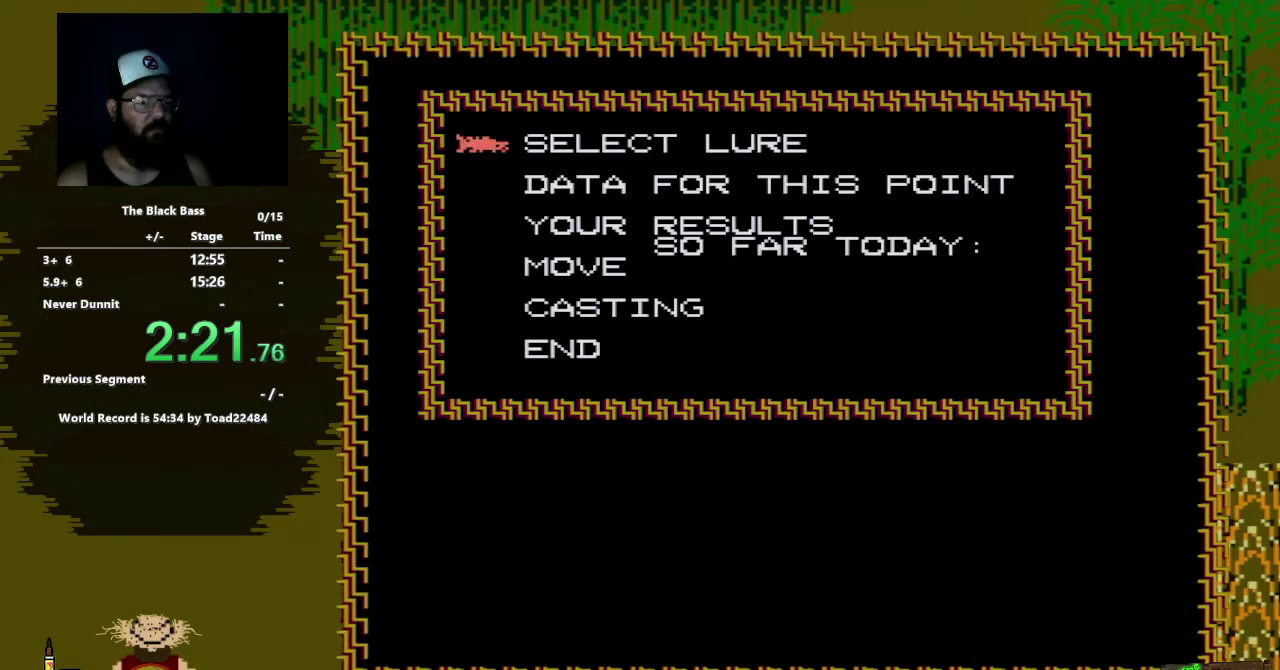
{"buttons": ["A"], "events": [[500, "A", "down"]]}